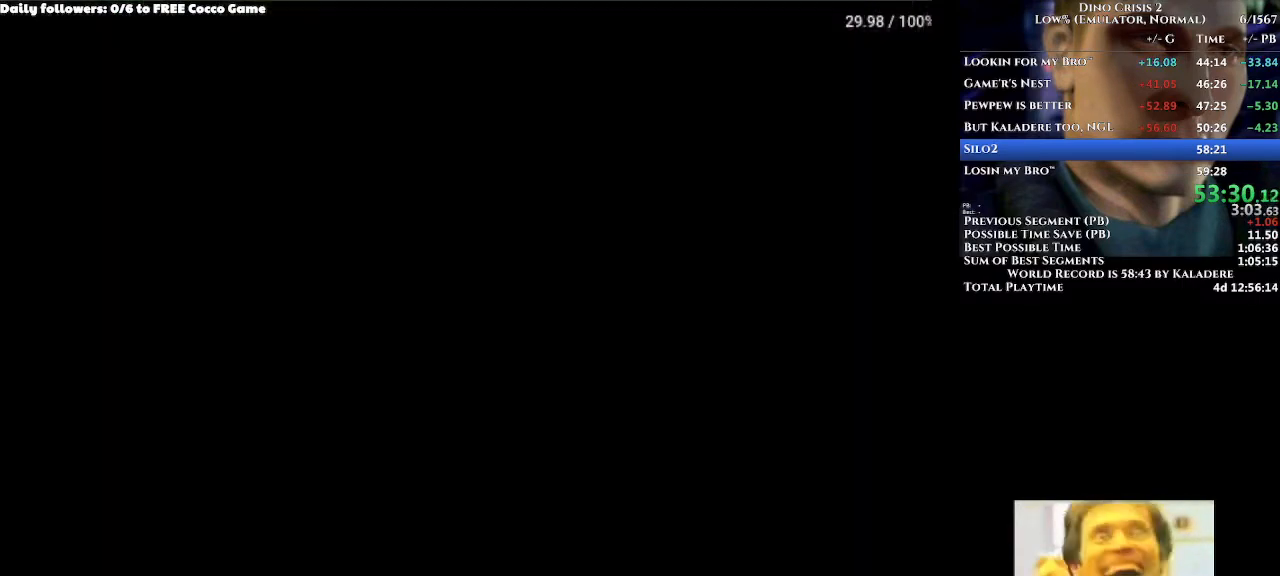
Gameplay with a controller (Xbox layout); each line is a JSON object with the inputs held at the frame after it (dt_ms = milliseconds from this image to that frame). "events" lists button and stick changes between this image and that frame as [ms after this image, input, new state], when the widget could be followed in between. Not read: L2 L3 R1 R2 R3.
{"dt_ms": 500, "buttons": [], "left_stick": "center", "right_stick": "center", "events": []}
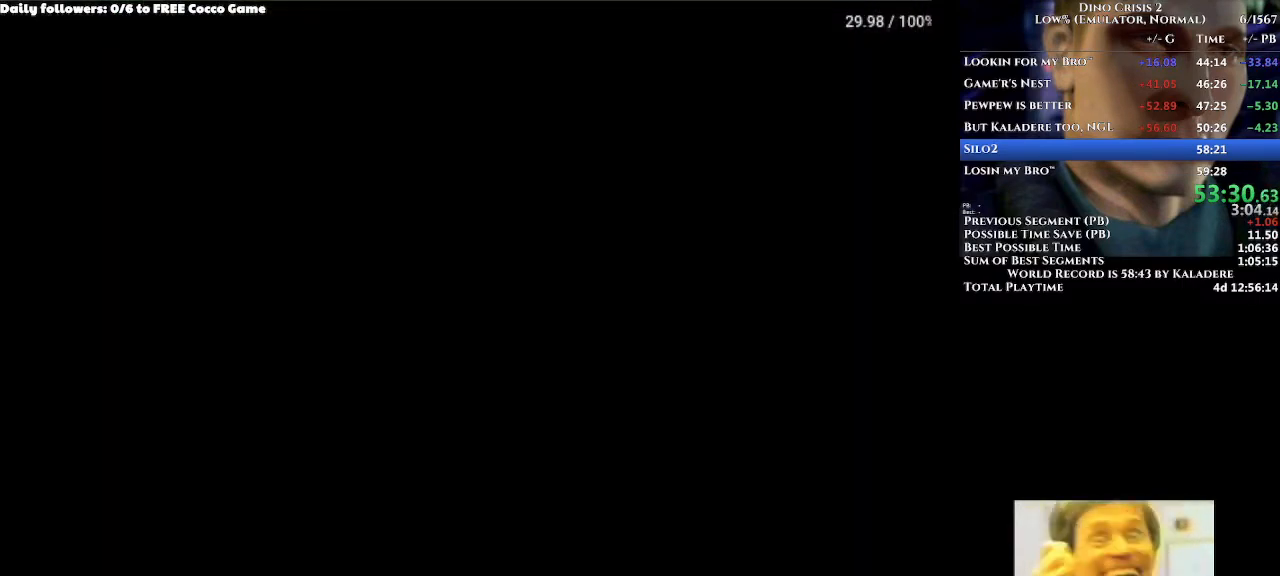
{"dt_ms": 500, "buttons": [], "left_stick": "center", "right_stick": "center", "events": []}
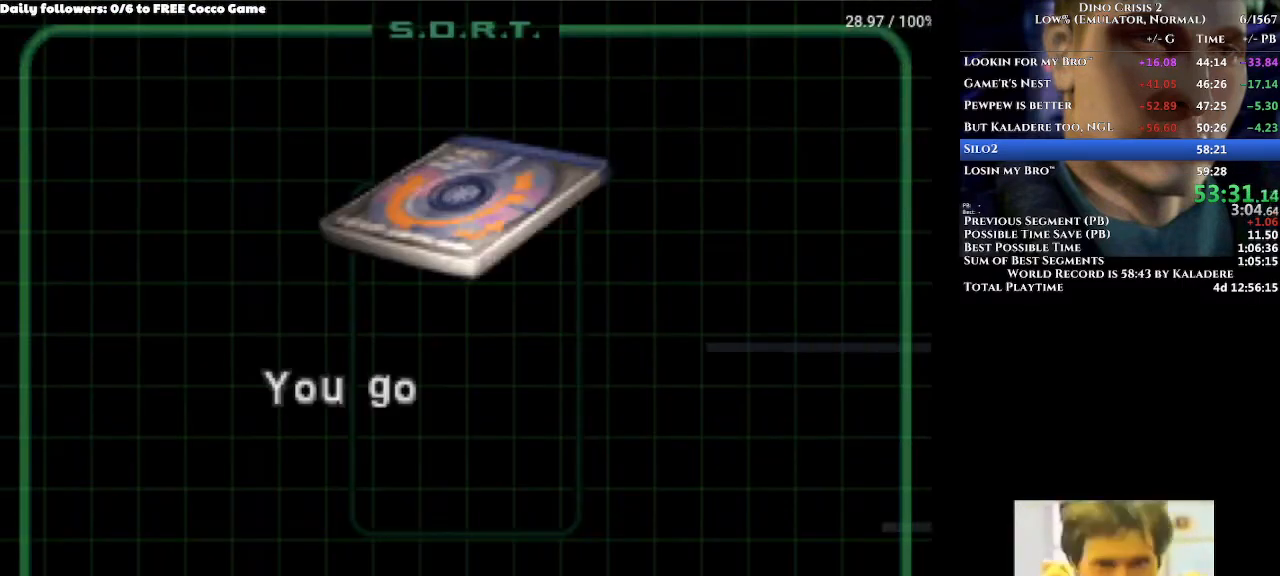
{"dt_ms": 500, "buttons": ["Y"], "left_stick": "center", "right_stick": "center", "events": [[500, "Y", "down"]]}
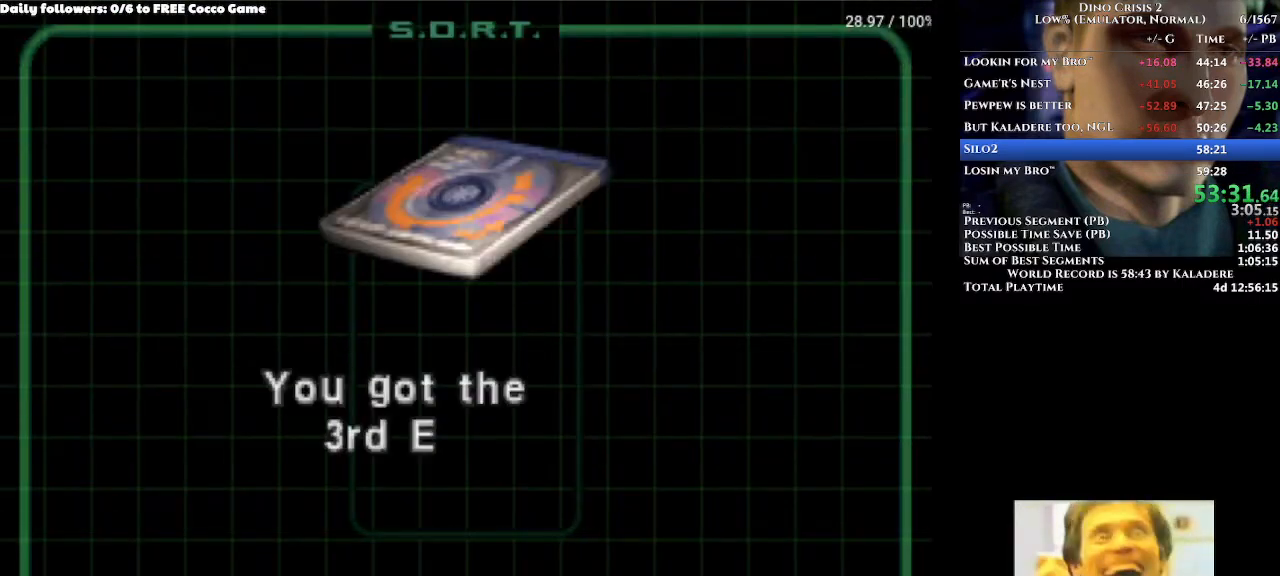
{"dt_ms": 500, "buttons": [], "left_stick": "center", "right_stick": "center", "events": [[133, "Y", "up"], [200, "Y", "down"], [467, "Y", "up"]]}
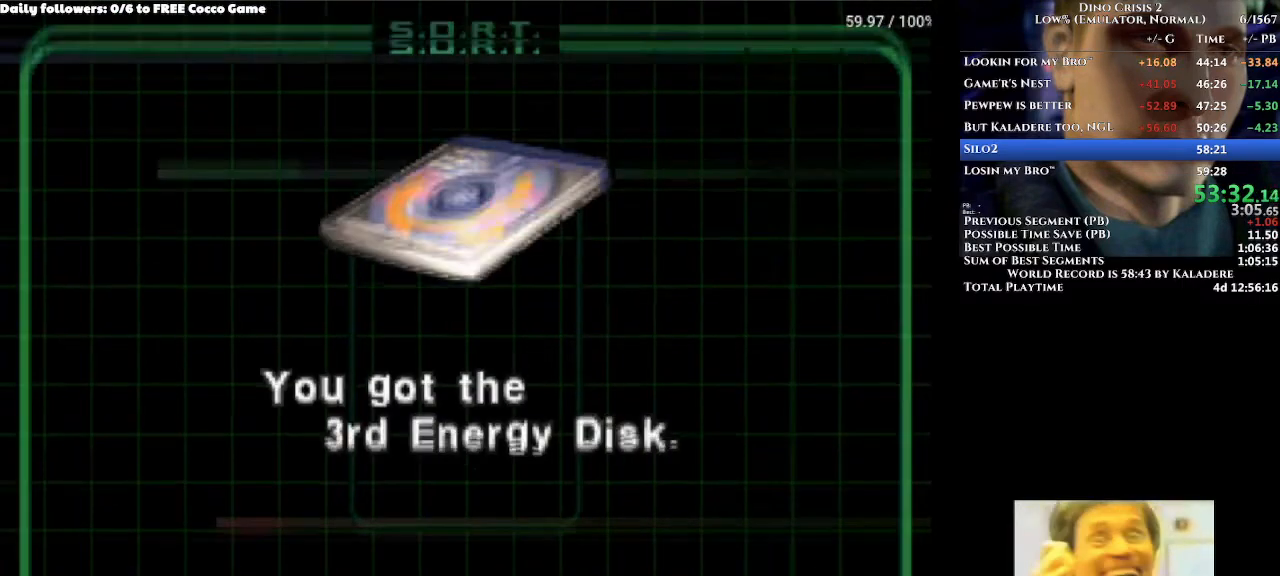
{"dt_ms": 500, "buttons": ["DPAD_UP", "DPAD_LEFT"], "left_stick": "center", "right_stick": "center", "events": [[33, "Y", "down"], [100, "Y", "up"], [467, "DPAD_LEFT", "down"], [467, "DPAD_UP", "down"]]}
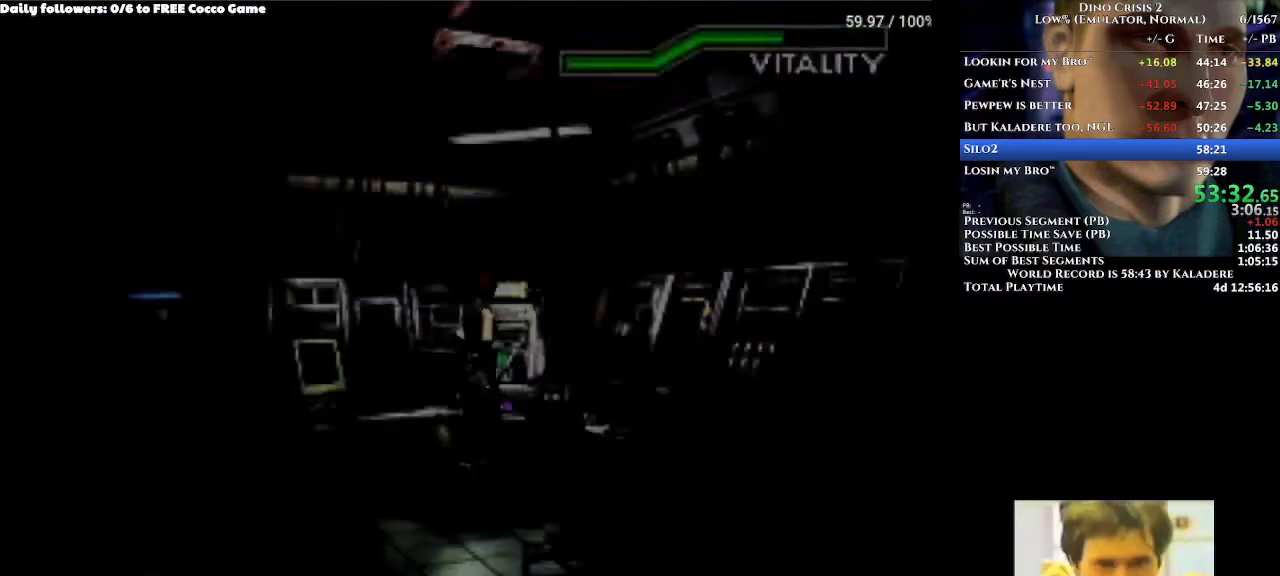
{"dt_ms": 500, "buttons": ["A", "DPAD_UP"], "left_stick": "center", "right_stick": "center", "events": [[267, "Y", "down"], [333, "Y", "up"], [367, "A", "down"], [400, "DPAD_LEFT", "up"]]}
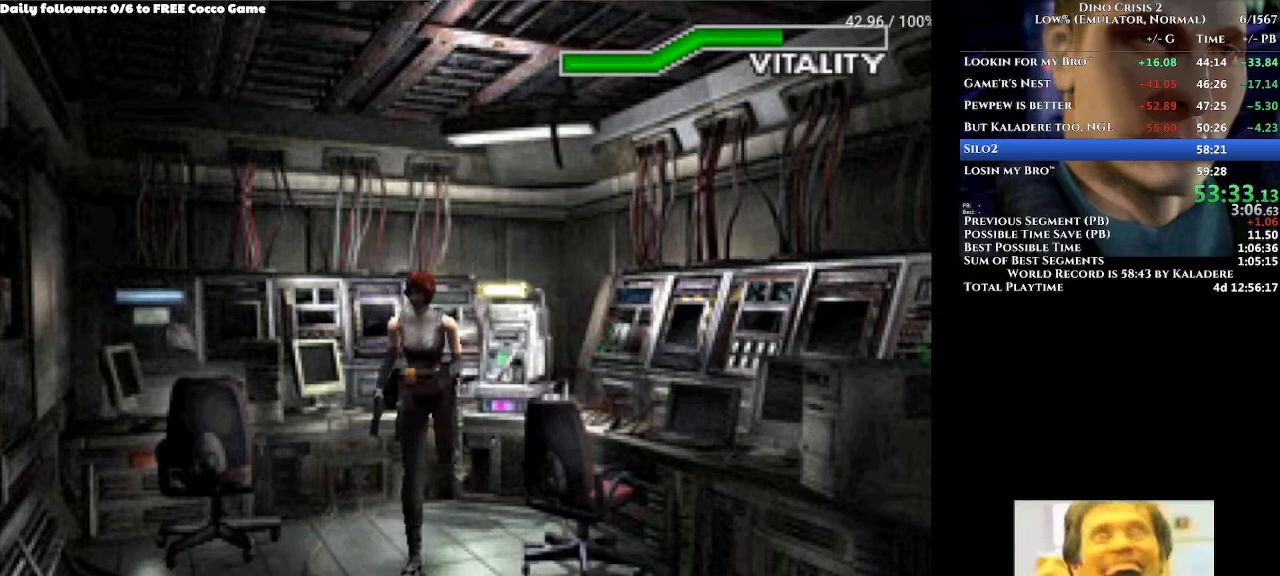
{"dt_ms": 500, "buttons": ["A", "DPAD_UP"], "left_stick": "center", "right_stick": "center", "events": []}
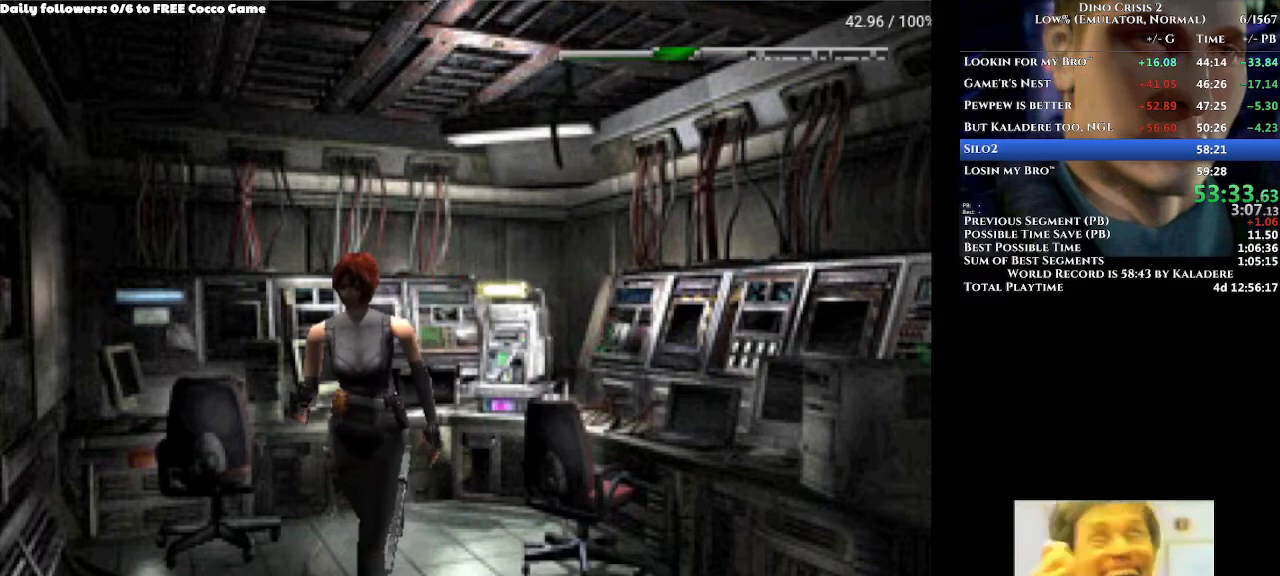
{"dt_ms": 1000, "buttons": ["A", "DPAD_UP"], "left_stick": "center", "right_stick": "center"}
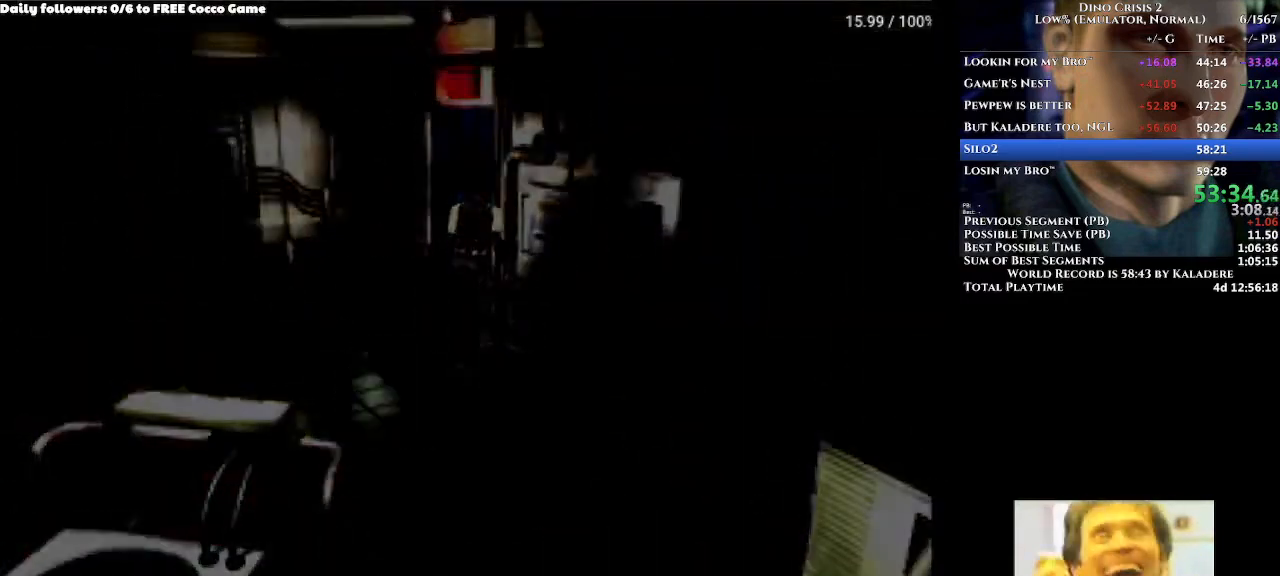
{"dt_ms": 500, "buttons": ["A", "DPAD_UP"], "left_stick": "center", "right_stick": "center", "events": [[33, "DPAD_UP", "up"], [233, "A", "up"], [267, "DPAD_UP", "down"], [433, "A", "down"]]}
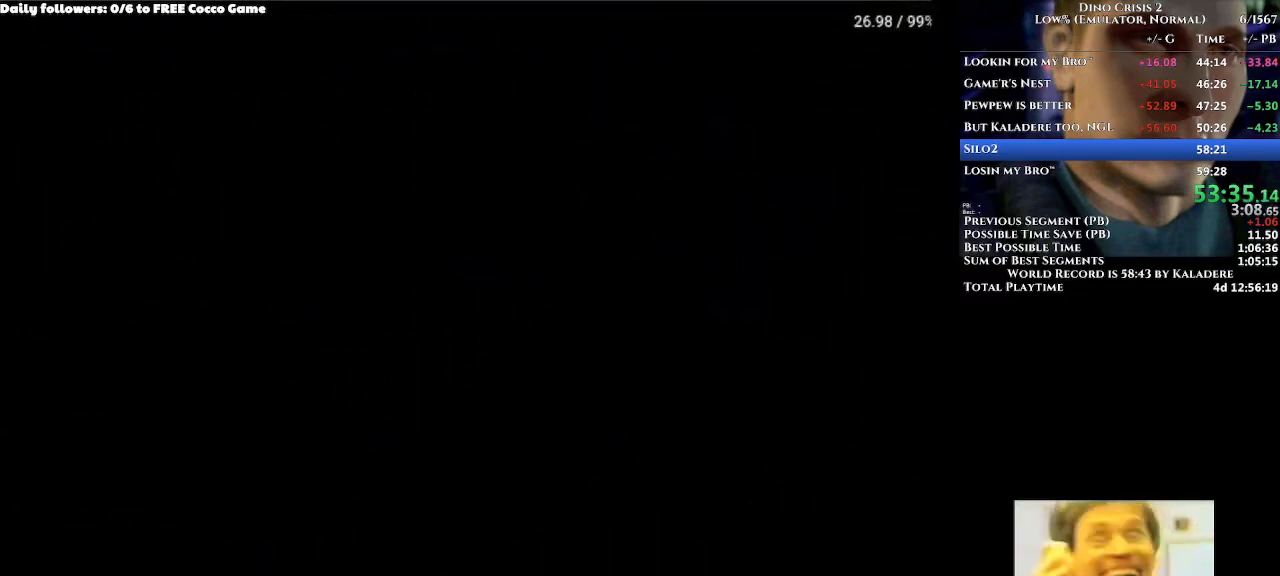
{"dt_ms": 500, "buttons": ["A", "DPAD_UP"], "left_stick": "center", "right_stick": "center", "events": []}
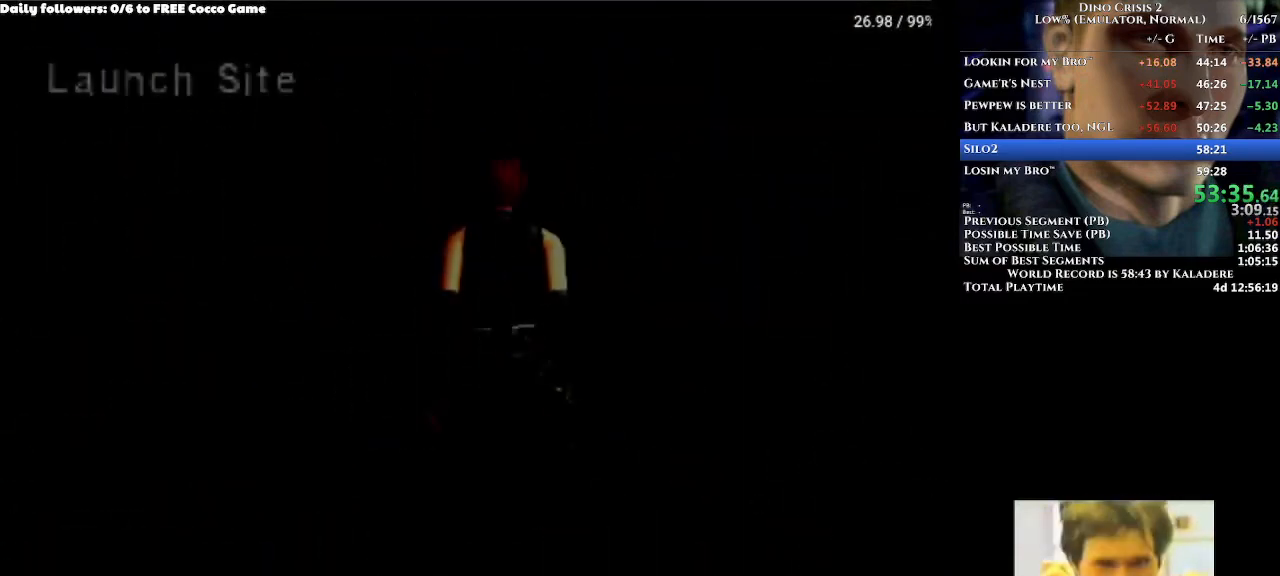
{"dt_ms": 500, "buttons": ["A", "DPAD_UP"], "left_stick": "center", "right_stick": "center", "events": []}
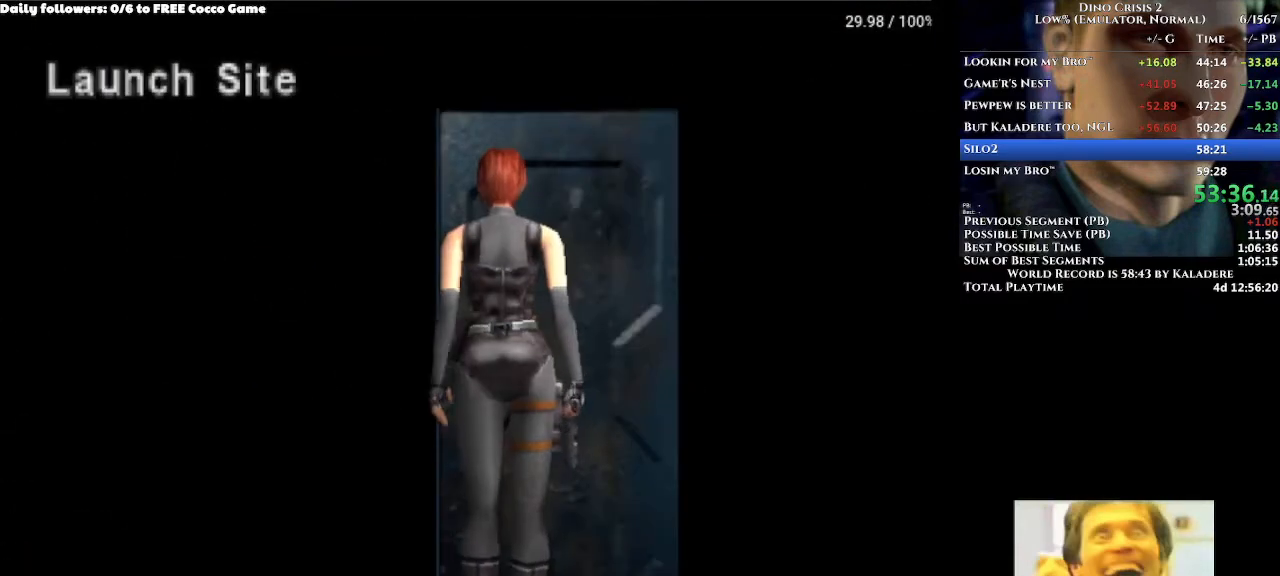
{"dt_ms": 500, "buttons": ["A", "DPAD_UP"], "left_stick": "center", "right_stick": "center", "events": []}
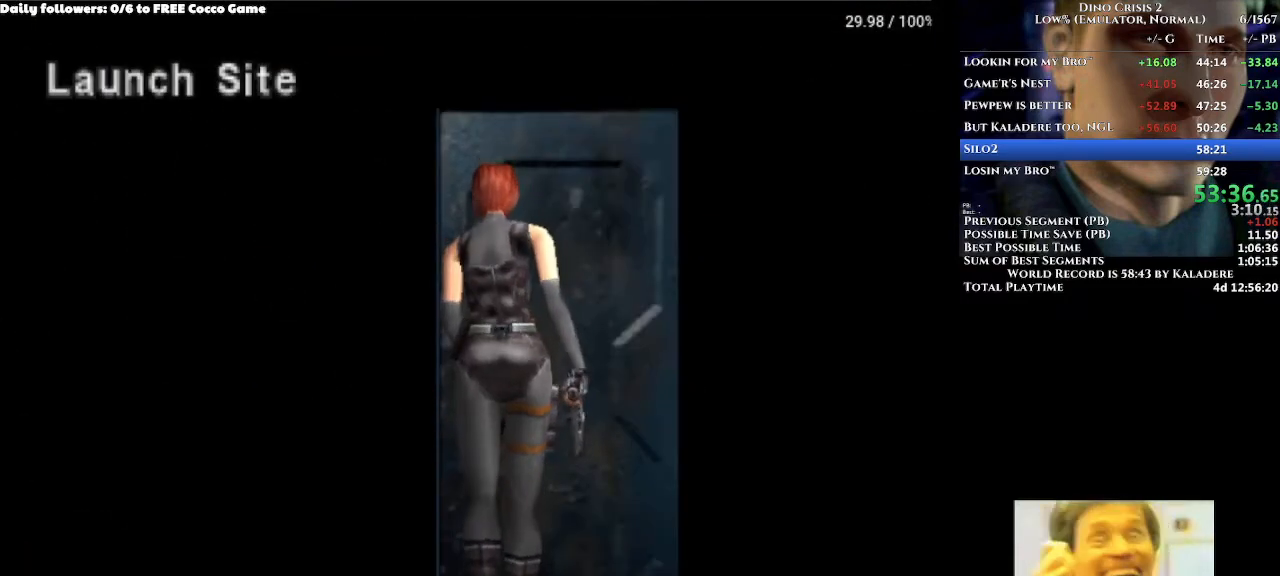
{"dt_ms": 500, "buttons": ["A", "DPAD_UP"], "left_stick": "center", "right_stick": "center", "events": []}
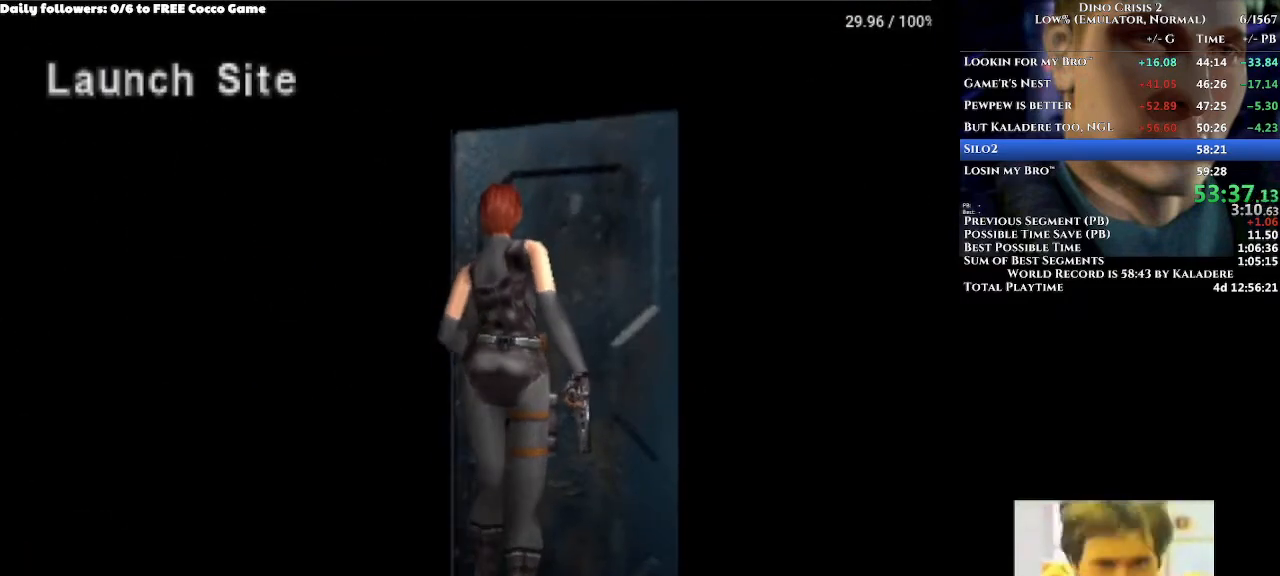
{"dt_ms": 500, "buttons": ["A", "DPAD_UP"], "left_stick": "center", "right_stick": "center", "events": []}
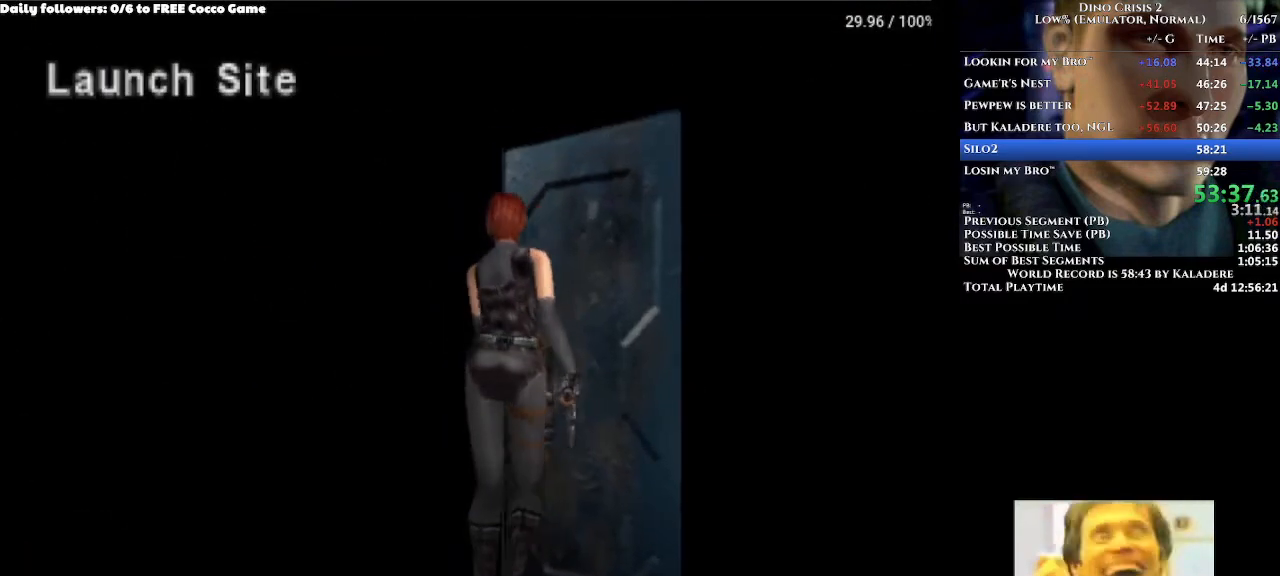
{"dt_ms": 500, "buttons": ["A", "DPAD_UP"], "left_stick": "center", "right_stick": "center", "events": []}
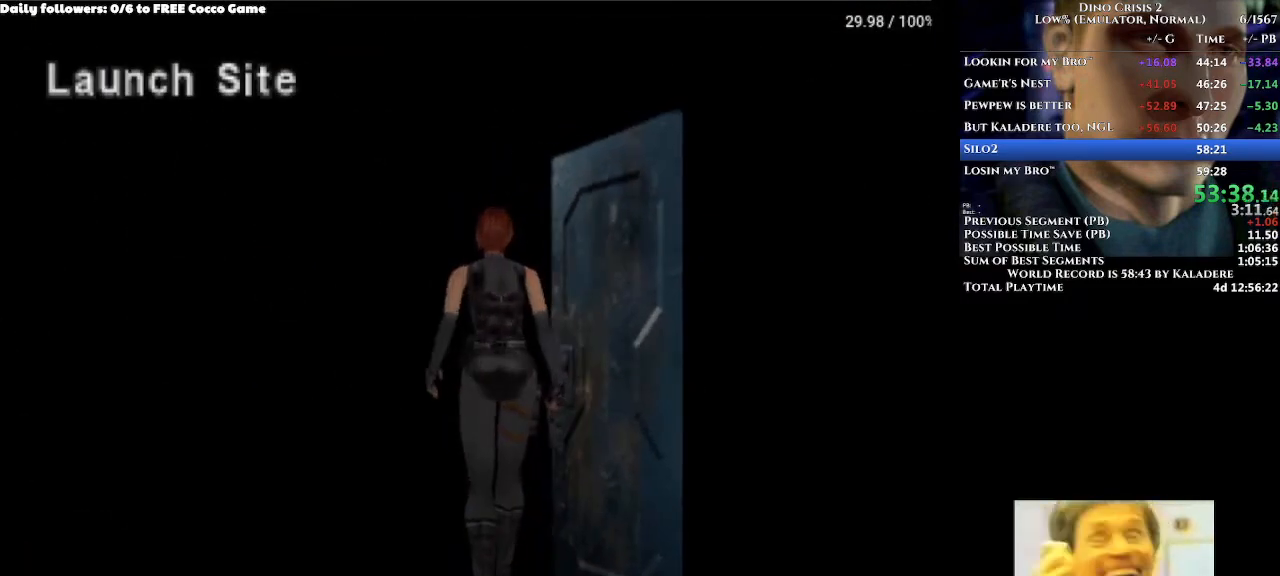
{"dt_ms": 500, "buttons": ["A", "DPAD_UP"], "left_stick": "center", "right_stick": "center", "events": []}
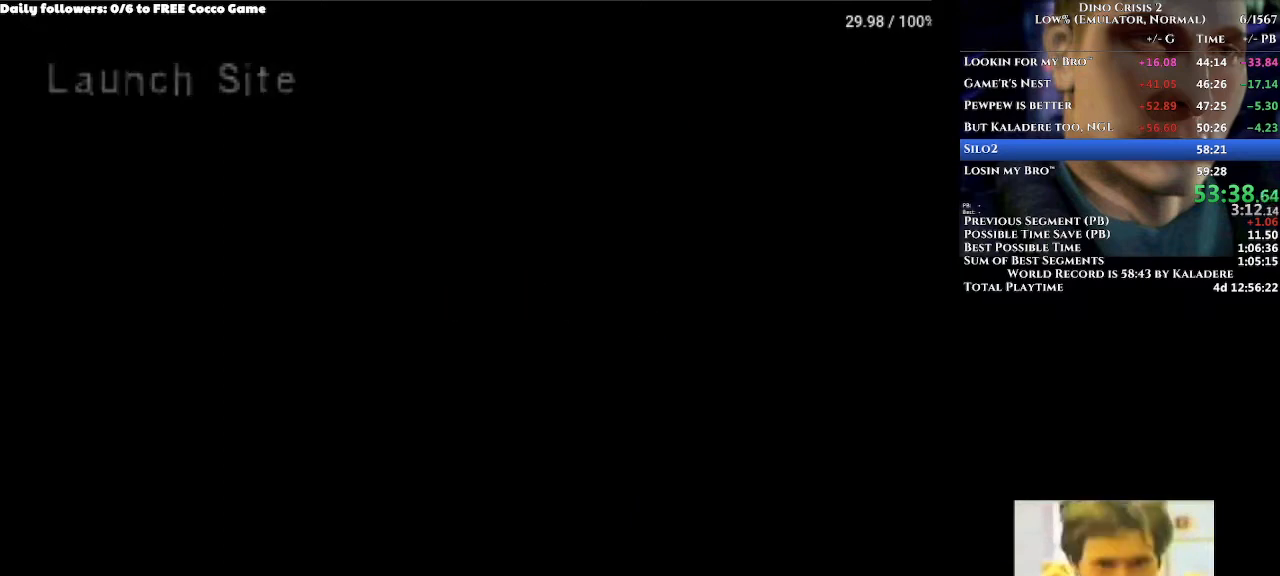
{"dt_ms": 500, "buttons": ["A", "DPAD_UP"], "left_stick": "center", "right_stick": "center", "events": []}
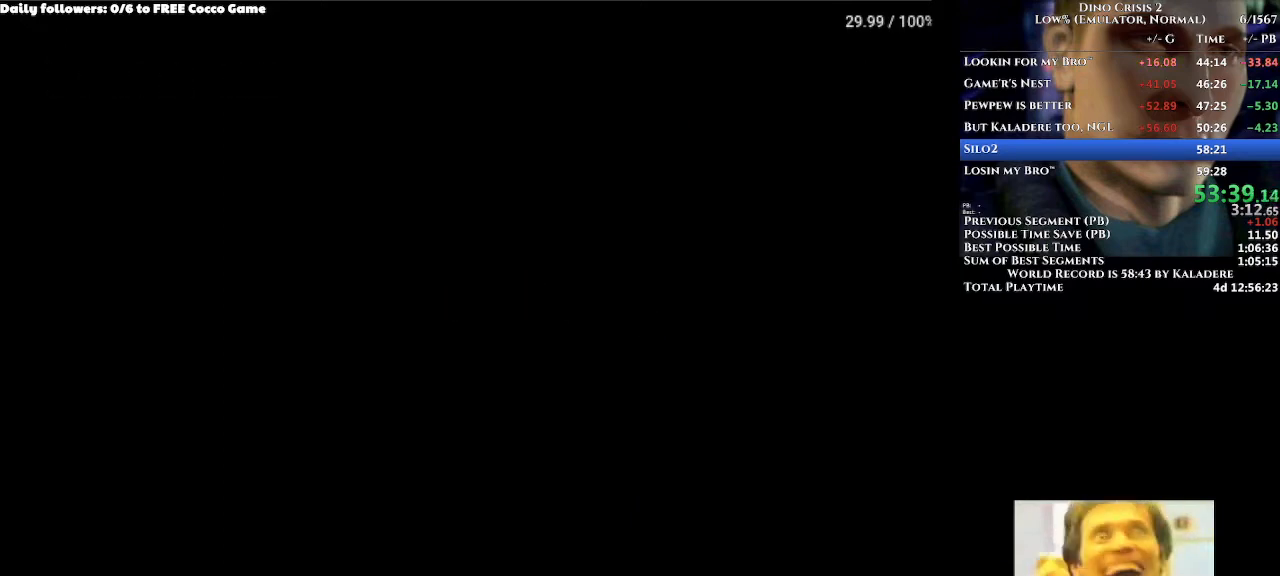
{"dt_ms": 500, "buttons": ["A", "DPAD_UP"], "left_stick": "center", "right_stick": "center", "events": []}
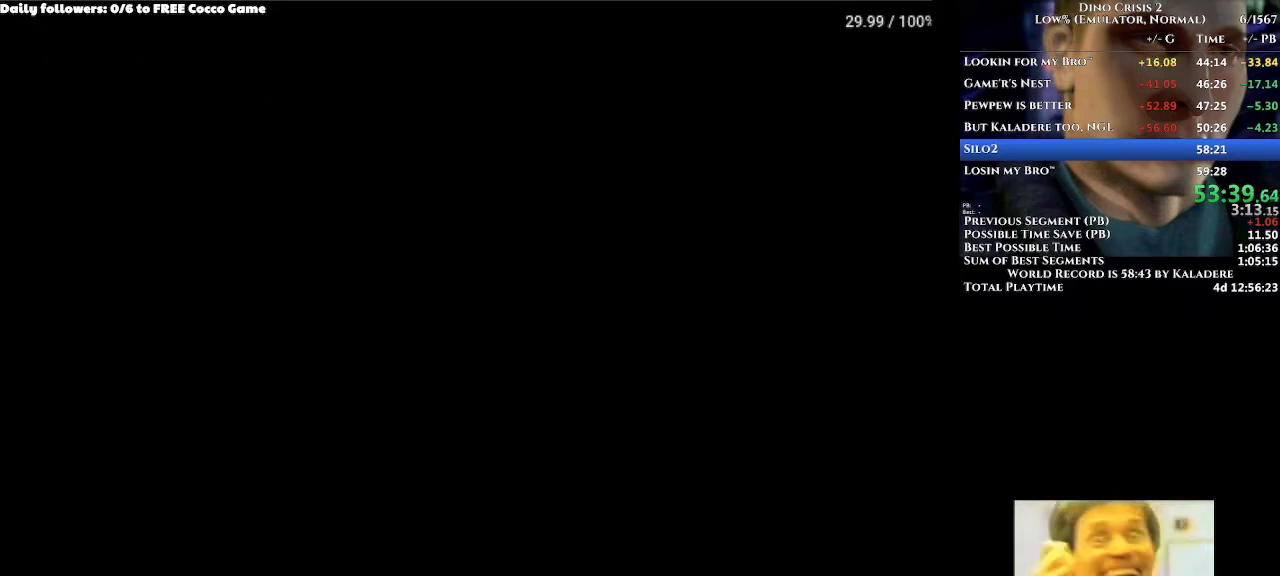
{"dt_ms": 500, "buttons": ["A", "DPAD_UP"], "left_stick": "center", "right_stick": "center", "events": []}
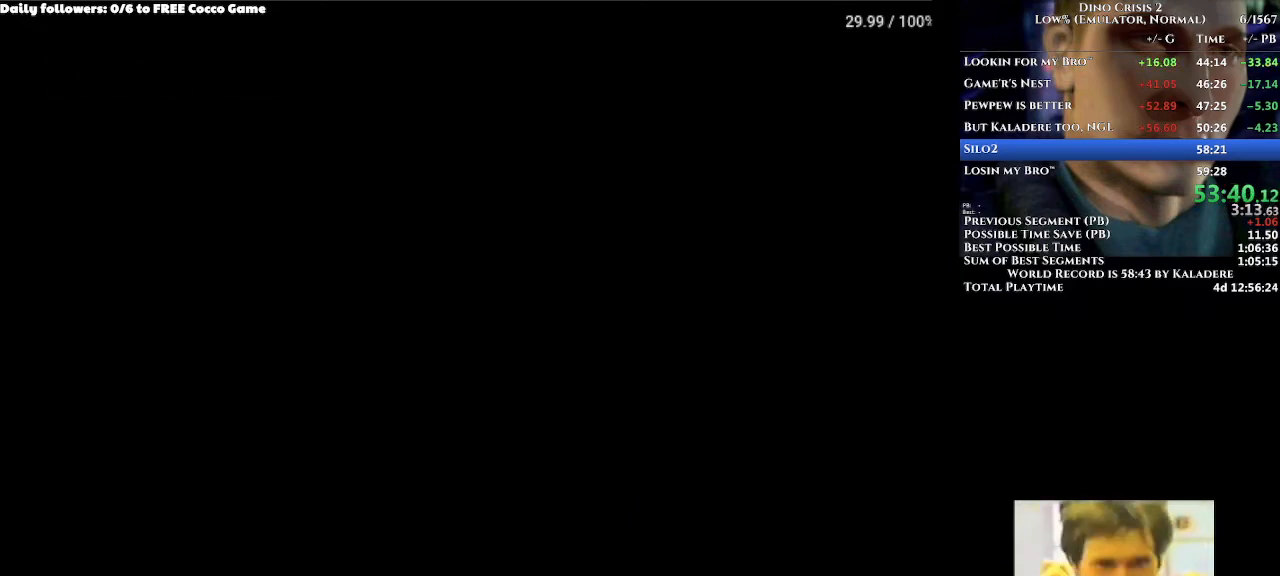
{"dt_ms": 500, "buttons": ["A", "DPAD_UP"], "left_stick": "center", "right_stick": "center", "events": []}
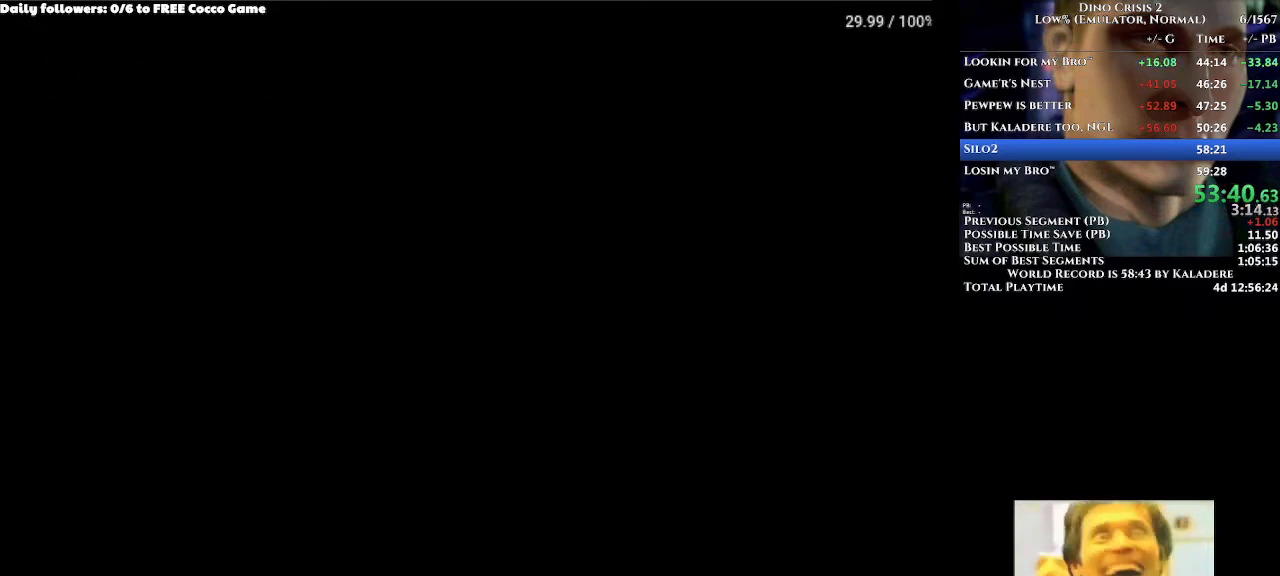
{"dt_ms": 500, "buttons": ["A", "DPAD_UP"], "left_stick": "center", "right_stick": "center", "events": []}
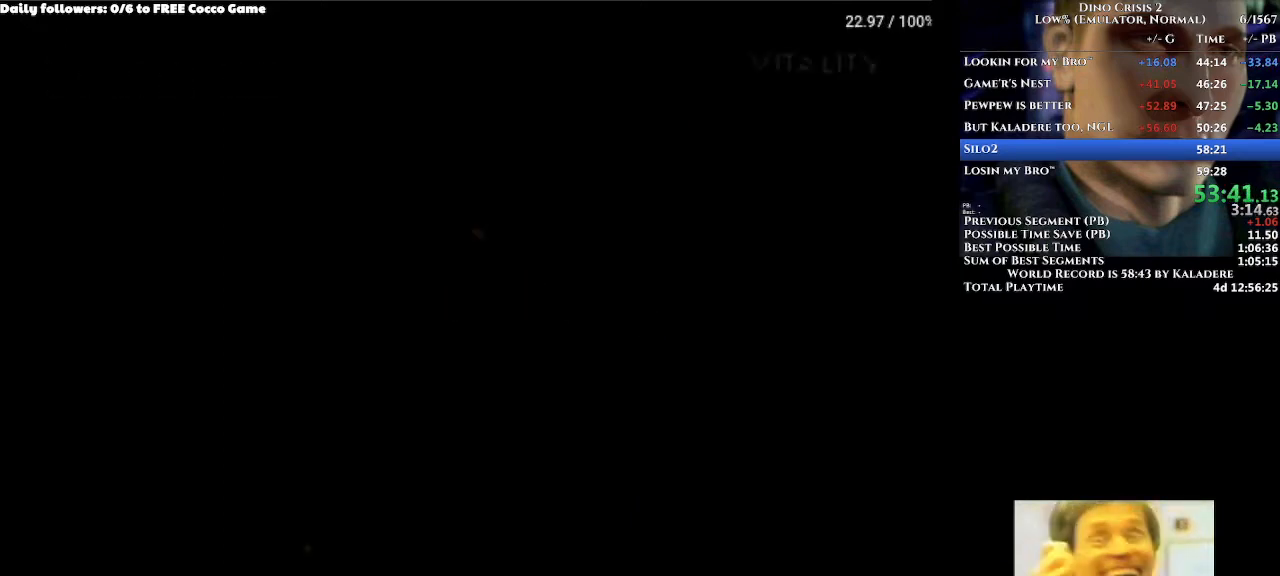
{"dt_ms": 500, "buttons": ["A", "DPAD_UP"], "left_stick": "center", "right_stick": "center", "events": []}
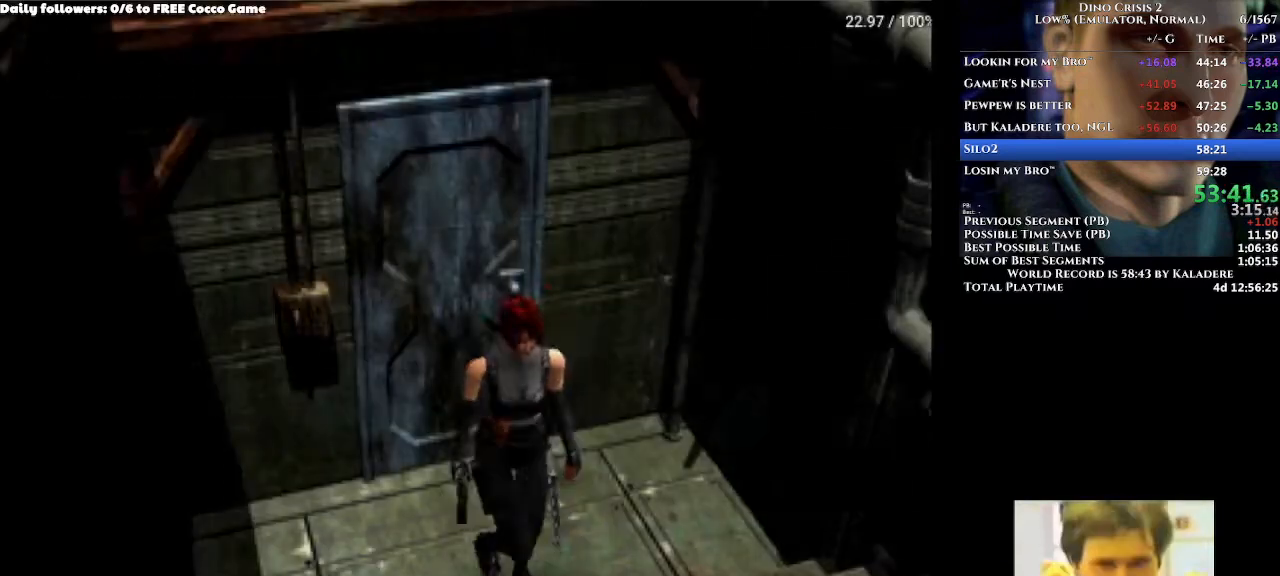
{"dt_ms": 500, "buttons": ["A", "DPAD_UP"], "left_stick": "center", "right_stick": "center", "events": []}
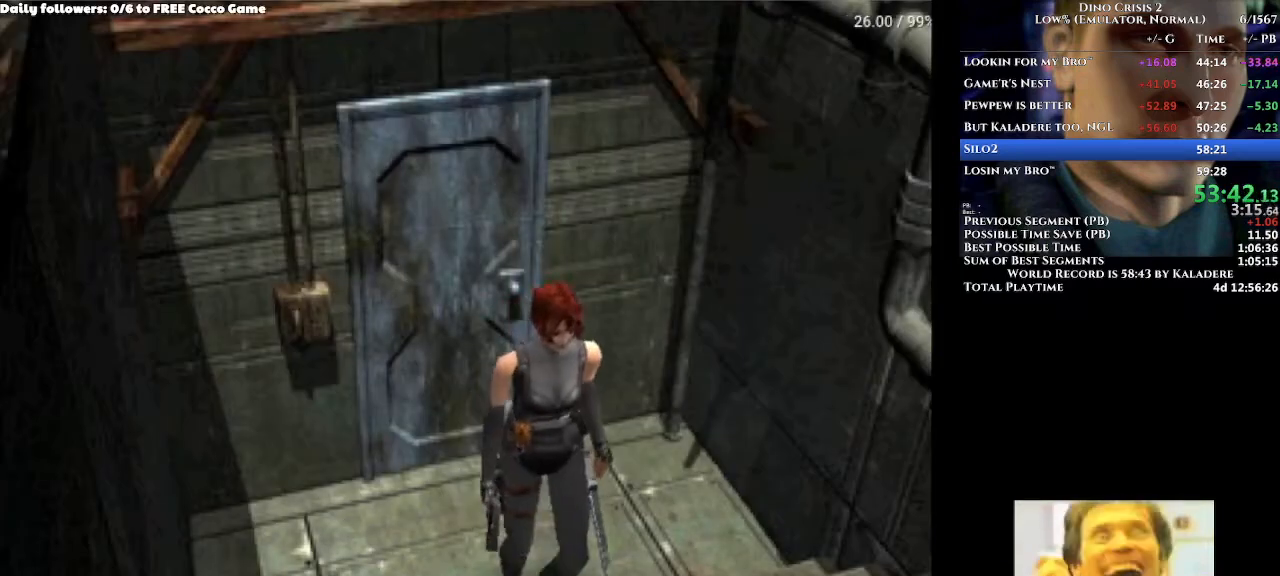
{"dt_ms": 500, "buttons": [], "left_stick": "center", "right_stick": "center", "events": [[433, "A", "up"], [467, "DPAD_UP", "up"]]}